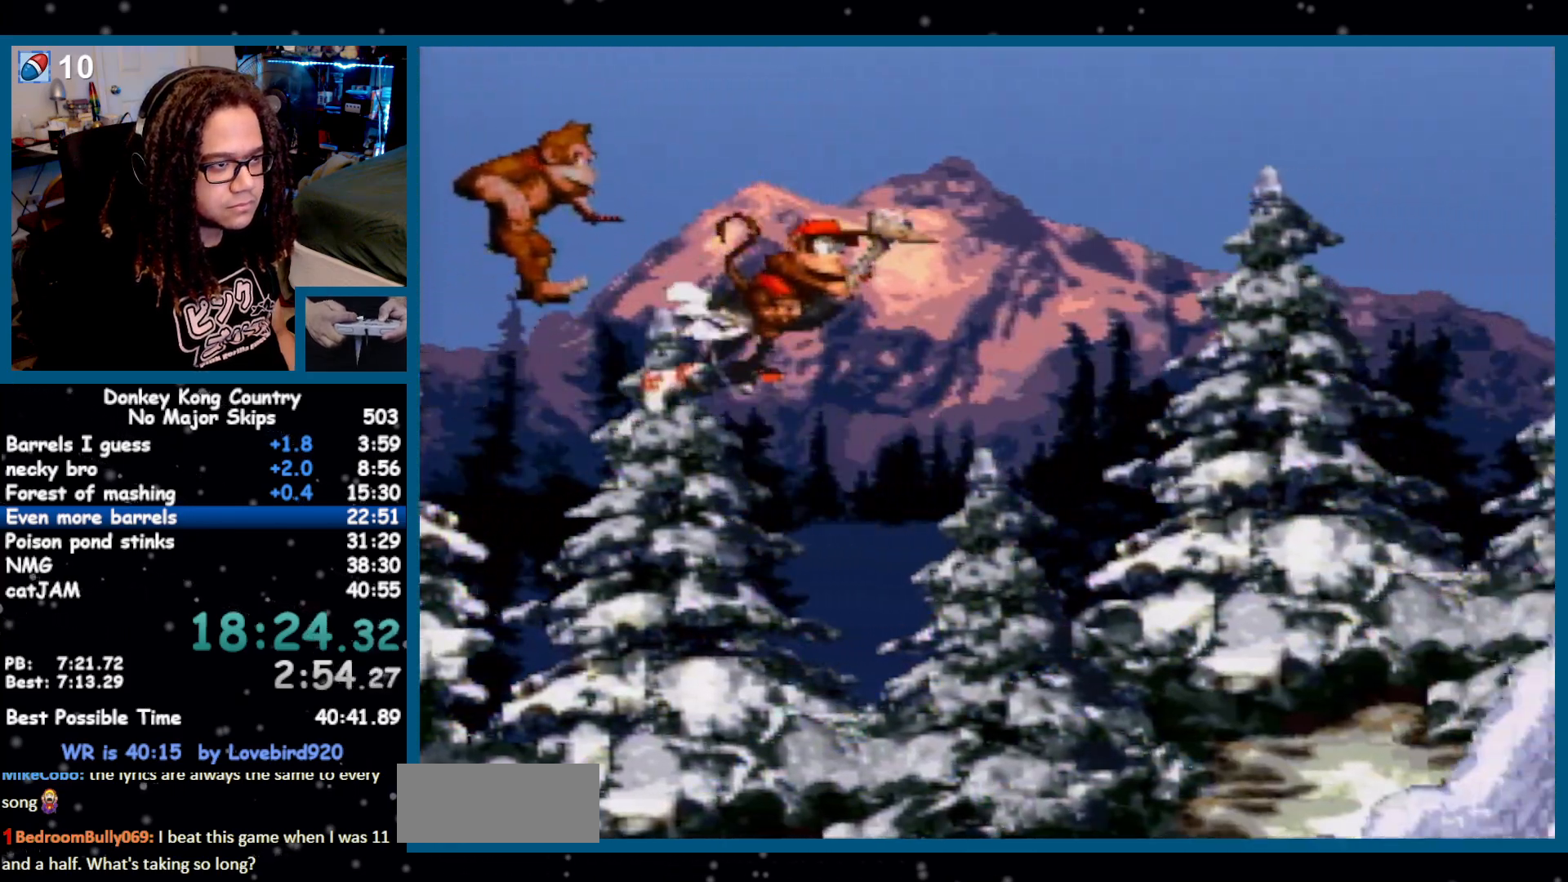
Gameplay with a controller (Nintendo layout); each line is a JSON object with the inputs held at the frame after it. "events" lists button and stick changes between this image and that frame as [ms after this image, input, new state], when the widget could be followed in between. Not read: L1 L3 R1 R3 SELECT START.
{"buttons": ["Y", "DPAD_RIGHT"], "events": [[100, "B", "up"], [167, "B", "down"], [233, "B", "up"], [283, "B", "down"], [367, "B", "up"], [433, "B", "down"], [500, "B", "up"]]}
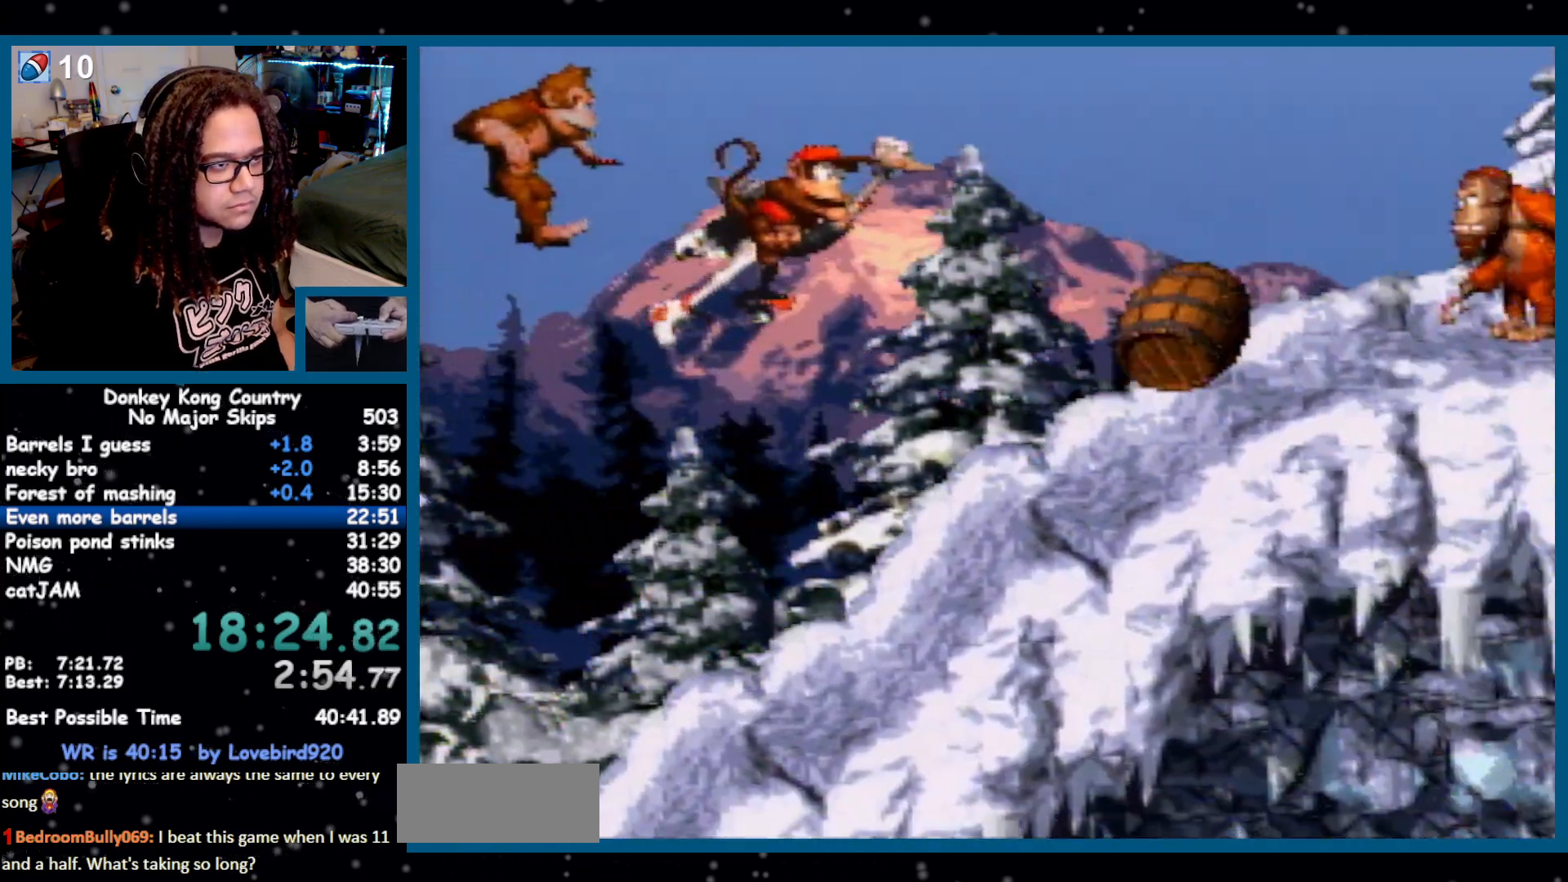
{"buttons": ["Y", "DPAD_RIGHT"]}
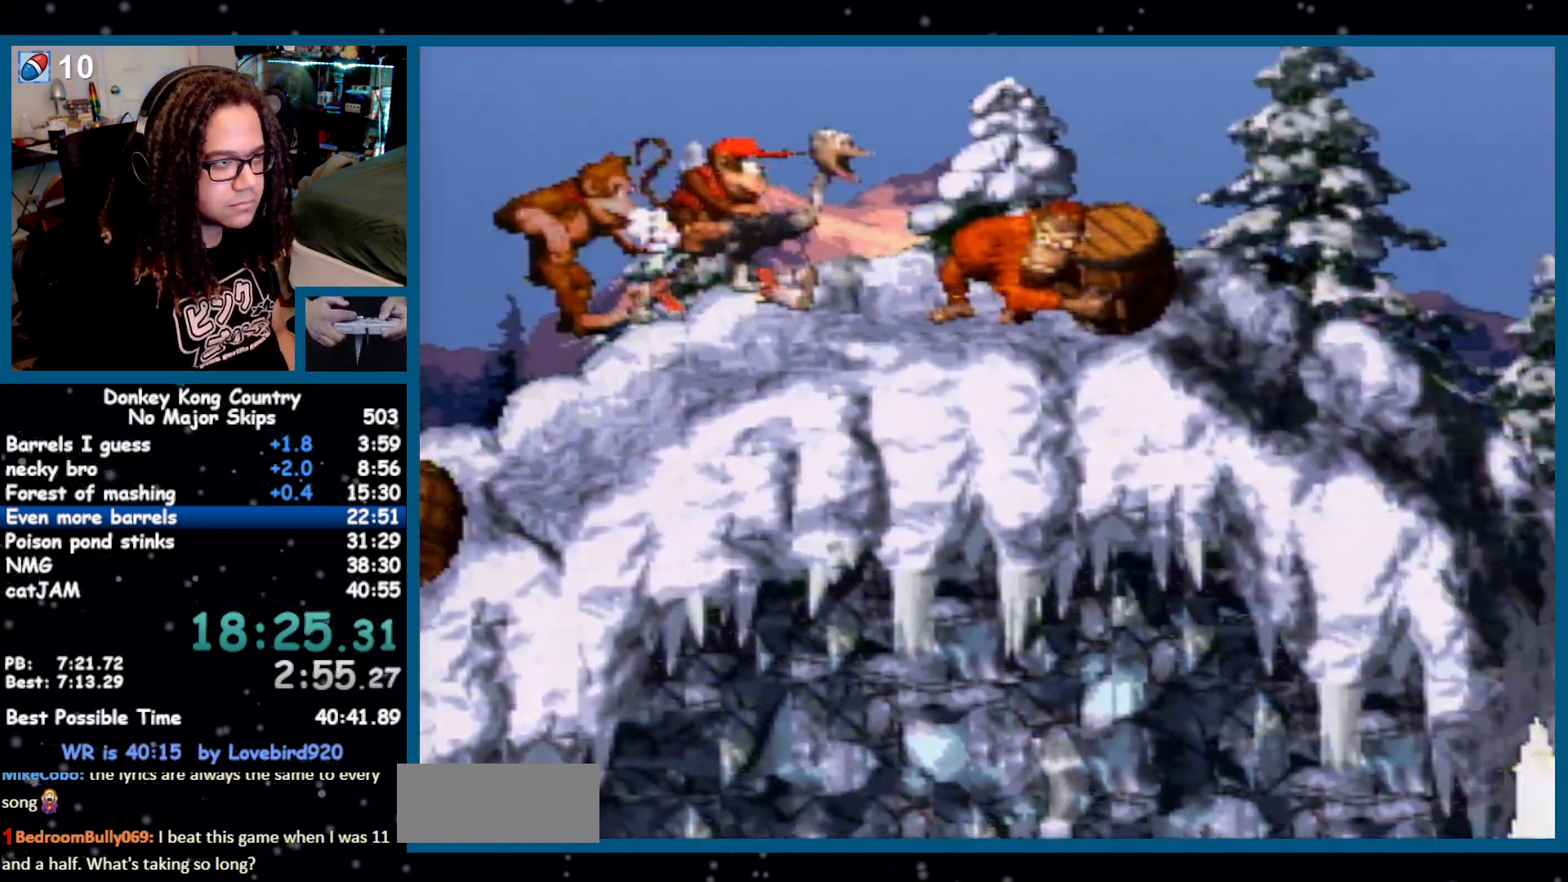
{"buttons": ["B", "Y", "DPAD_RIGHT"], "events": [[17, "B", "down"], [183, "B", "up"], [483, "B", "down"]]}
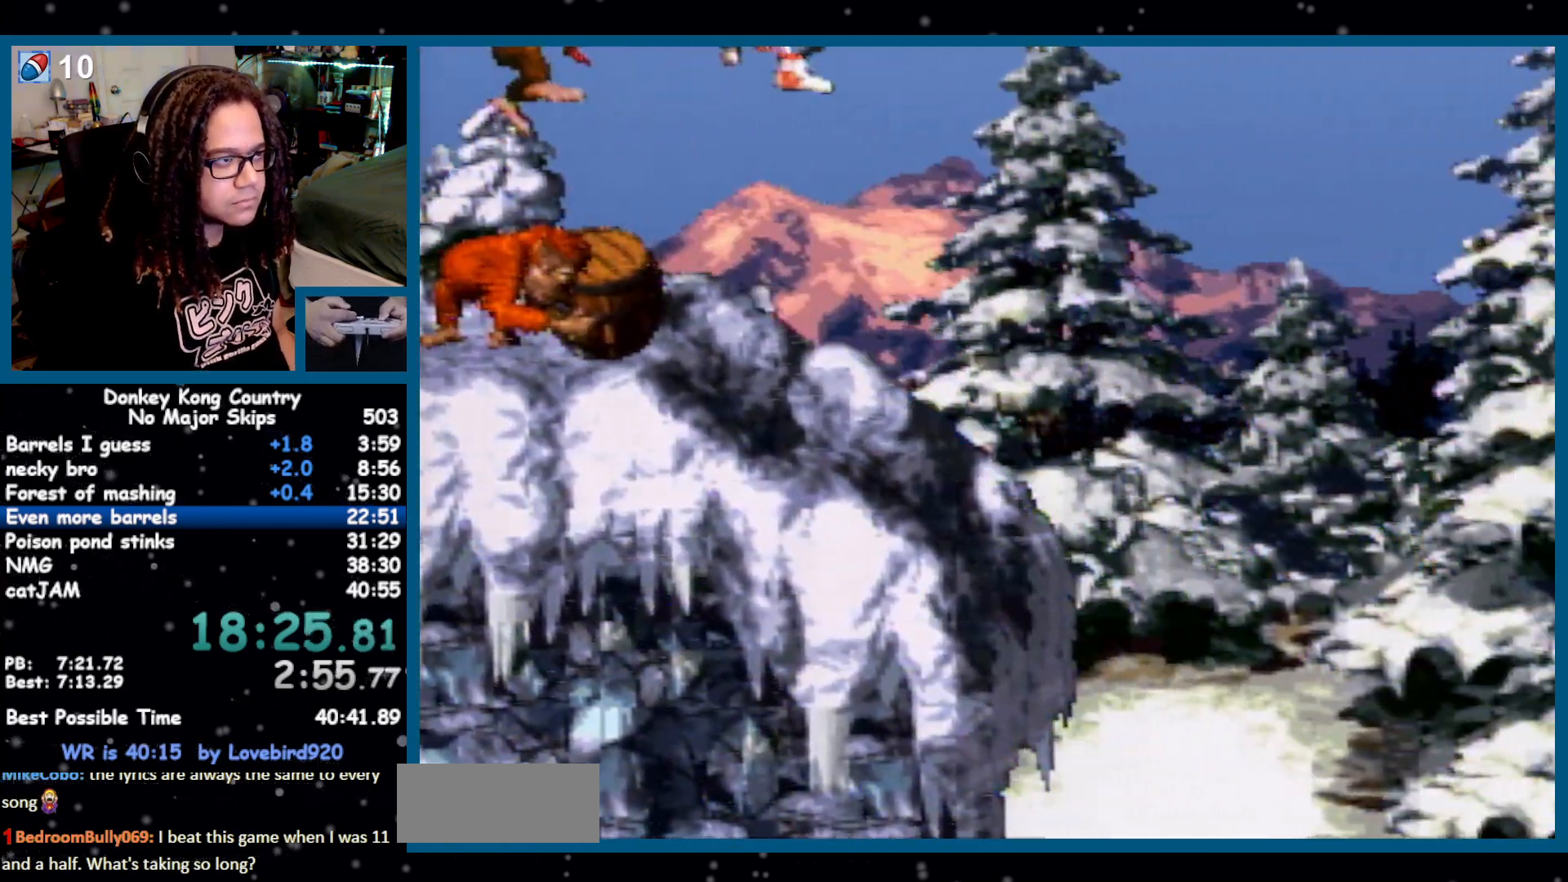
{"buttons": ["Y", "DPAD_RIGHT"]}
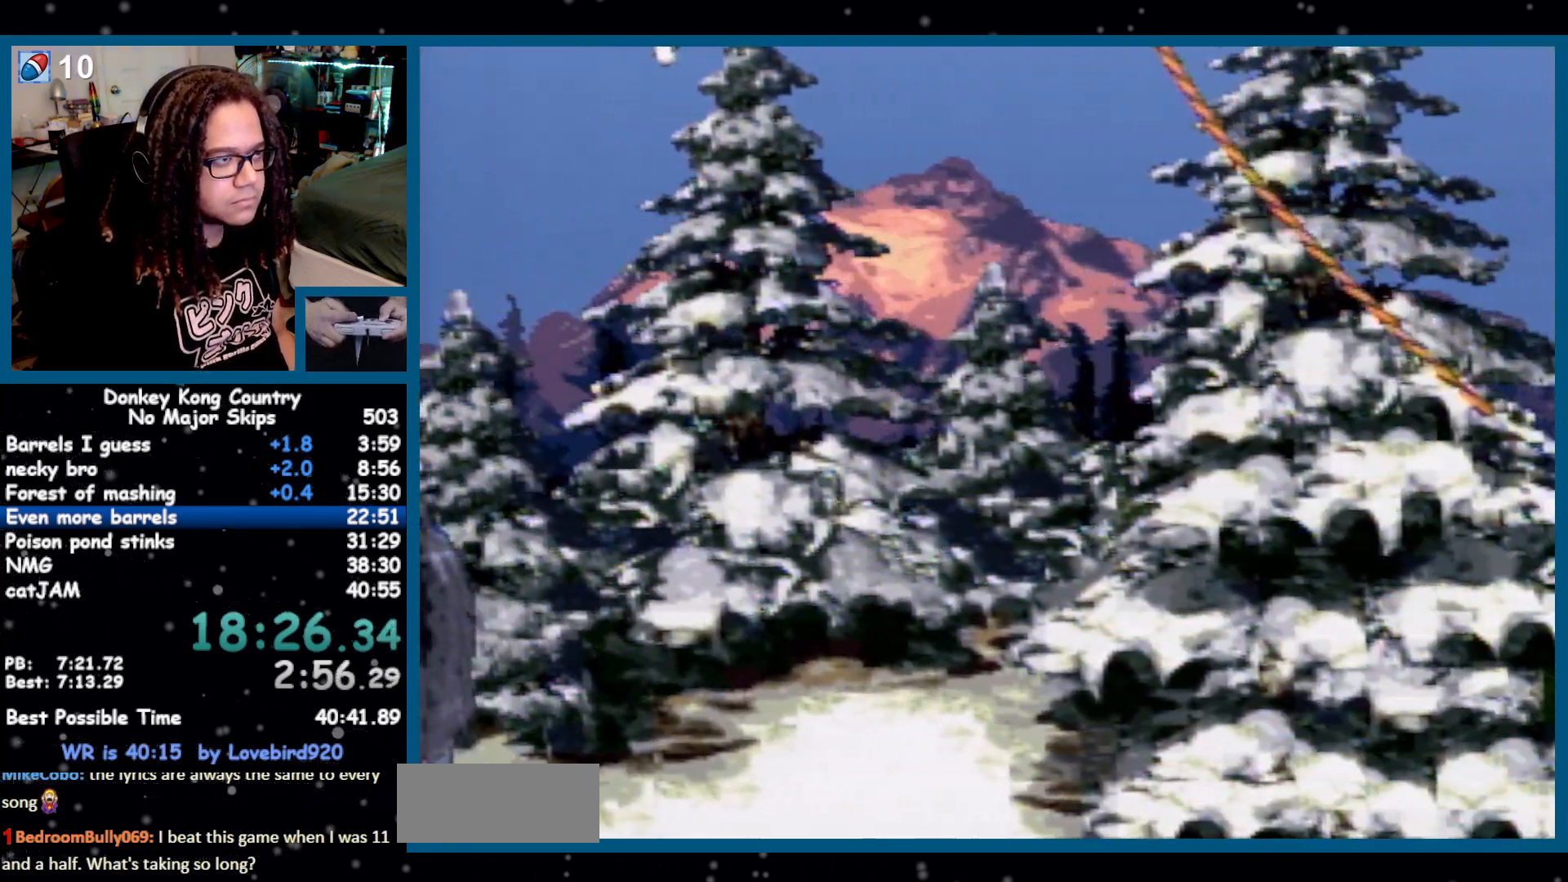
{"buttons": ["Y", "DPAD_RIGHT"], "events": [[250, "B", "down"], [317, "B", "up"]]}